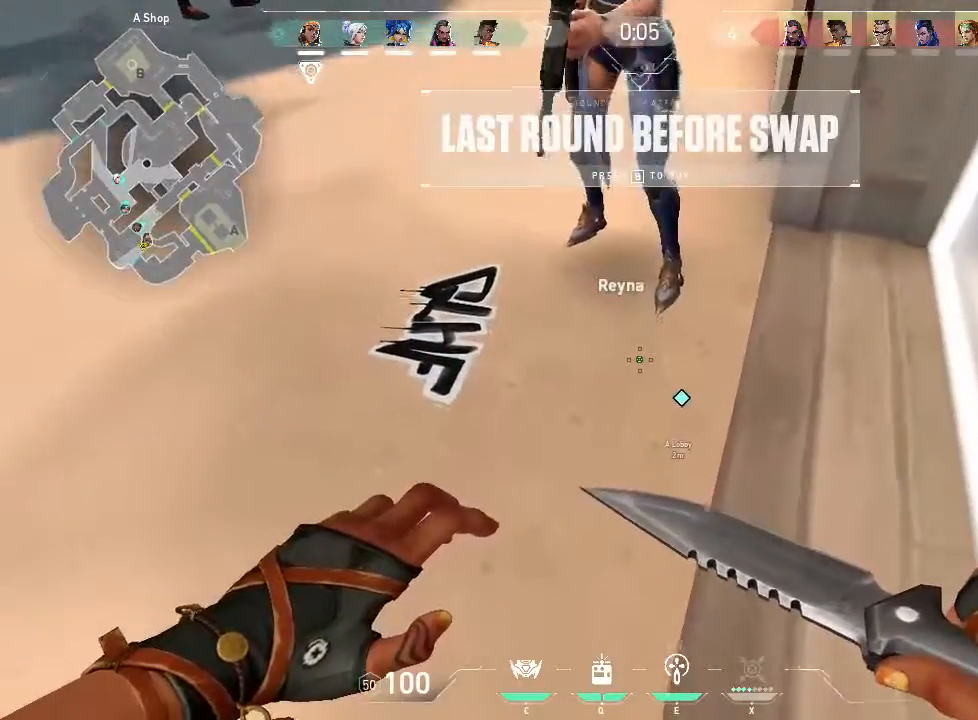
Gameplay with keyboard and mouse; each line is a JSON object with the keys and mouse buttons held at the frame after it. "events" lists presses ("down") and releases ("up") of "1", "2", "3", "4", "5", "a", "alt", "c", "caps_lock", "ctrl", "d", "e", "f", "g", "q", "r", "s", "shift", "space", "t", "tab", "v", "w", "x", "z", "mouse_left", "mouse_wheel" and "mouse_right" between this image and that frame as [ms after this image, input, new state], when the widget could be followed in between. "mouse_left", "mouse_wheel", "mouse_right" = the "left", "wheel", "right" buttons of the "mouse" list. No other keys are recorded. "wheel" means that the mouse wheel is clicked or scrolled. Not read: mouse_move.
{"keys": ["z"], "mouse": [], "events": [[500, "z", "down"]]}
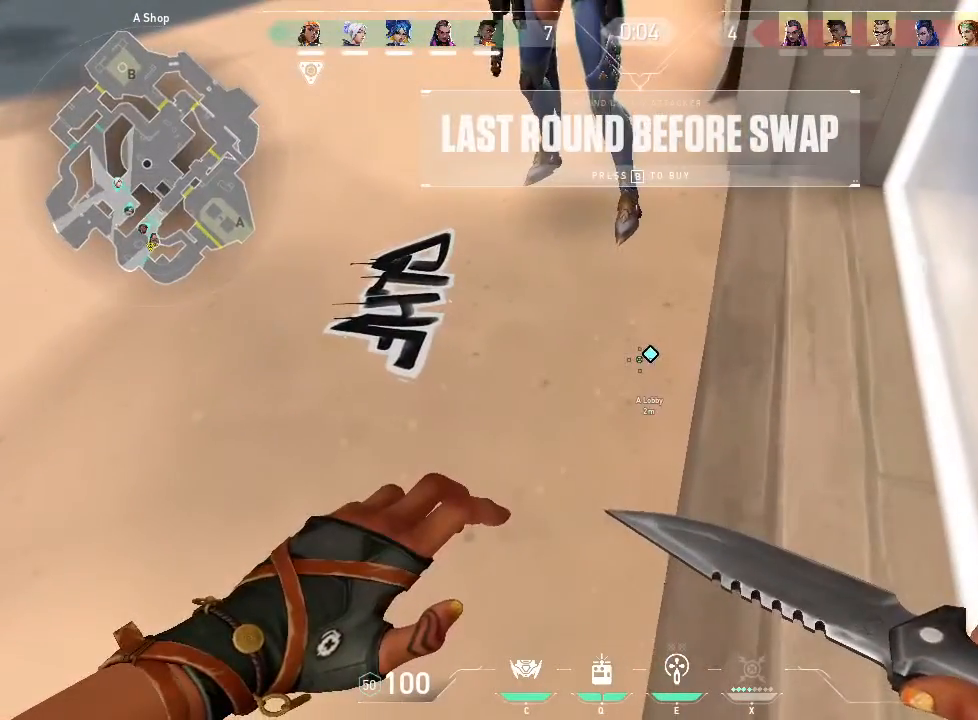
{"keys": [], "mouse": [], "events": [[133, "z", "up"]]}
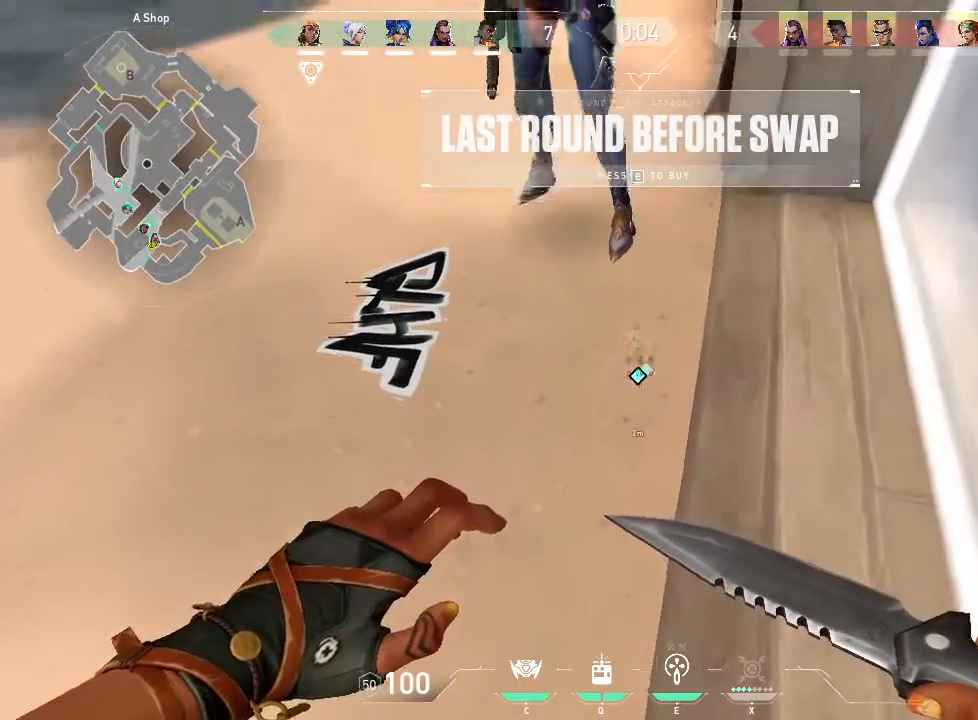
{"keys": [], "mouse": []}
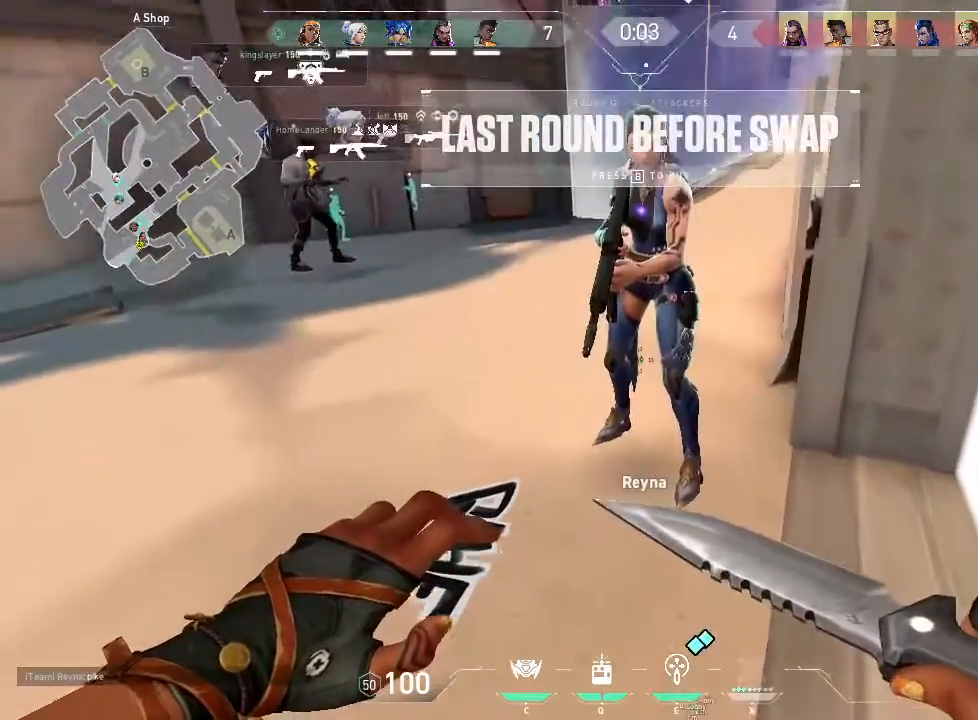
{"keys": [], "mouse": [], "events": []}
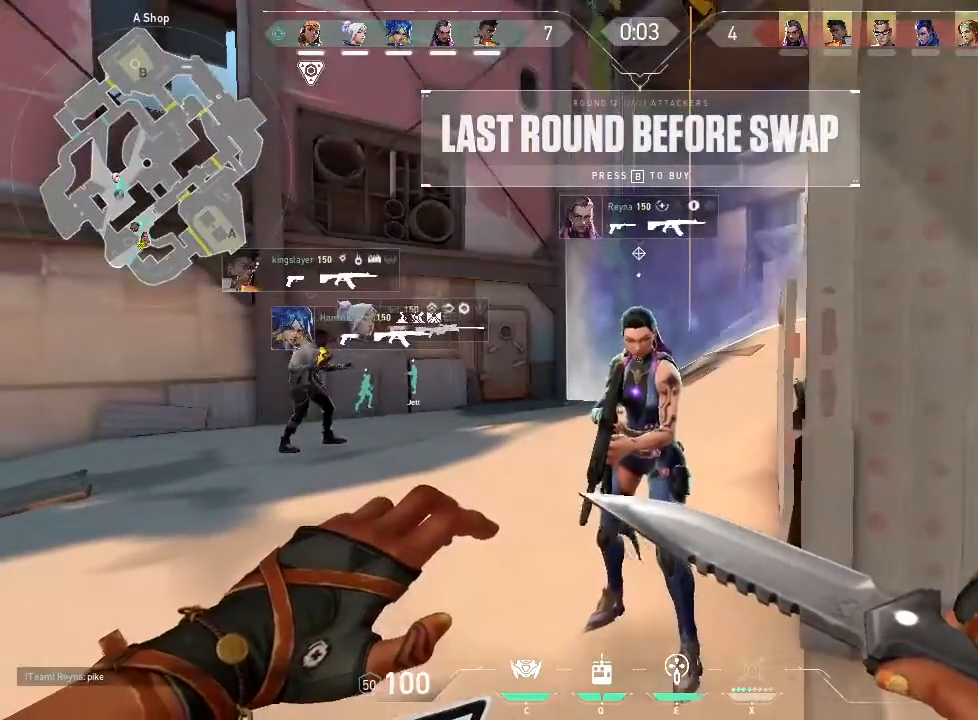
{"keys": [], "mouse": [], "events": []}
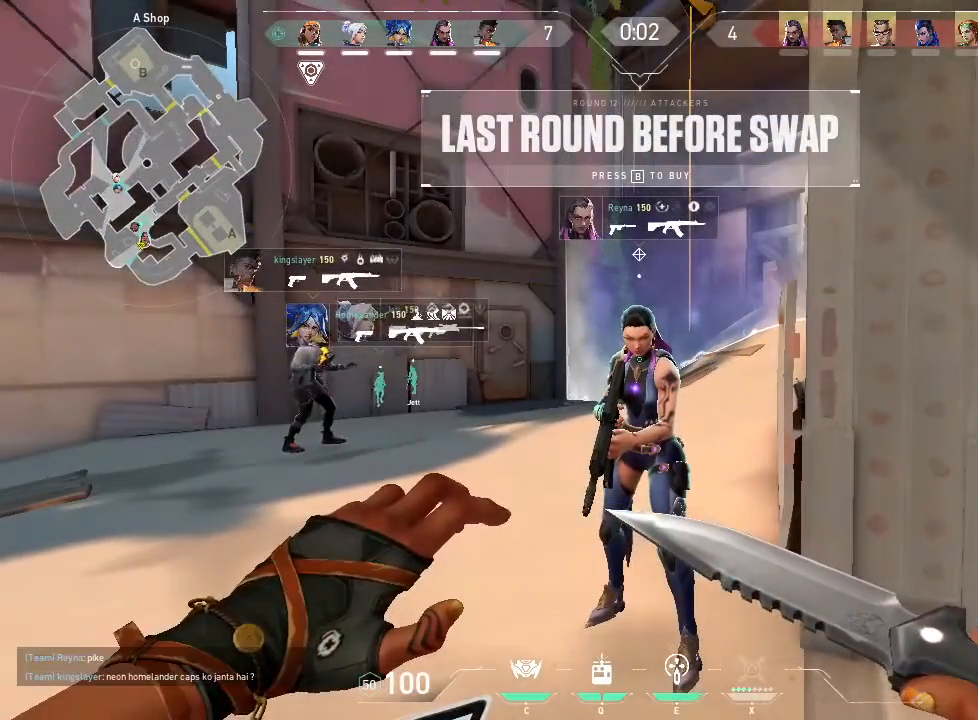
{"keys": [], "mouse": [], "events": [[433, "mouse_wheel", "down"], [483, "mouse_wheel", "up"]]}
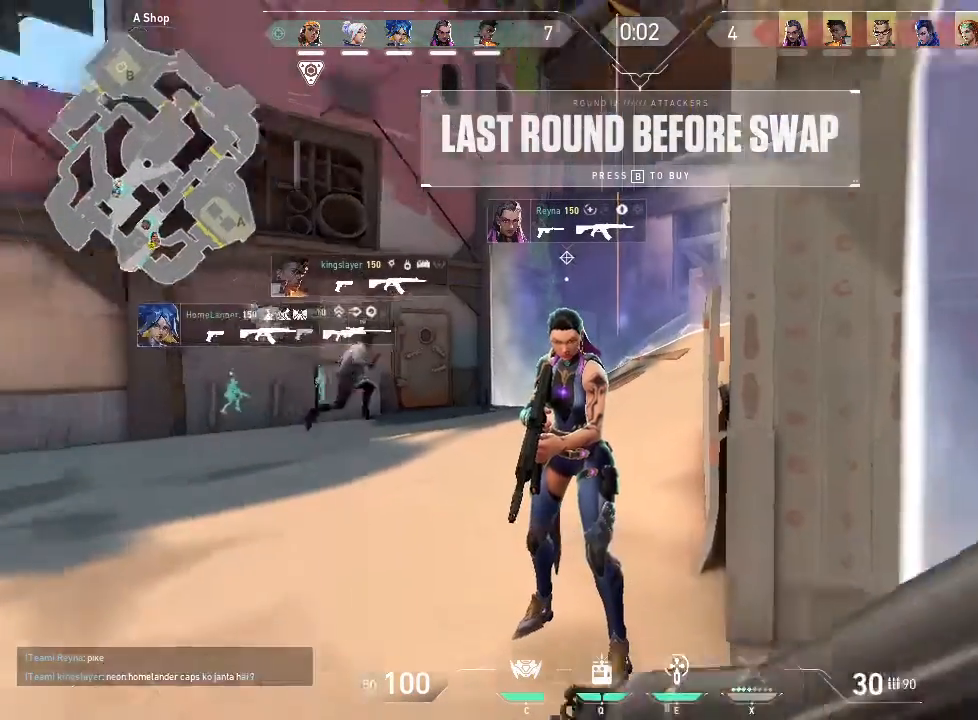
{"keys": [], "mouse": [], "events": []}
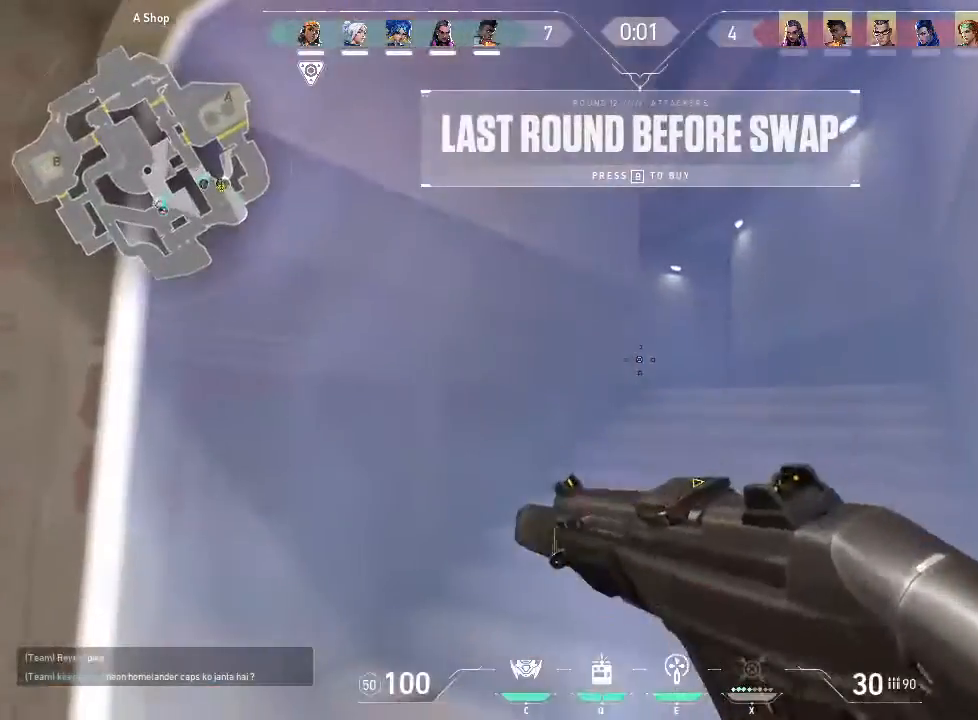
{"keys": [], "mouse": [], "events": []}